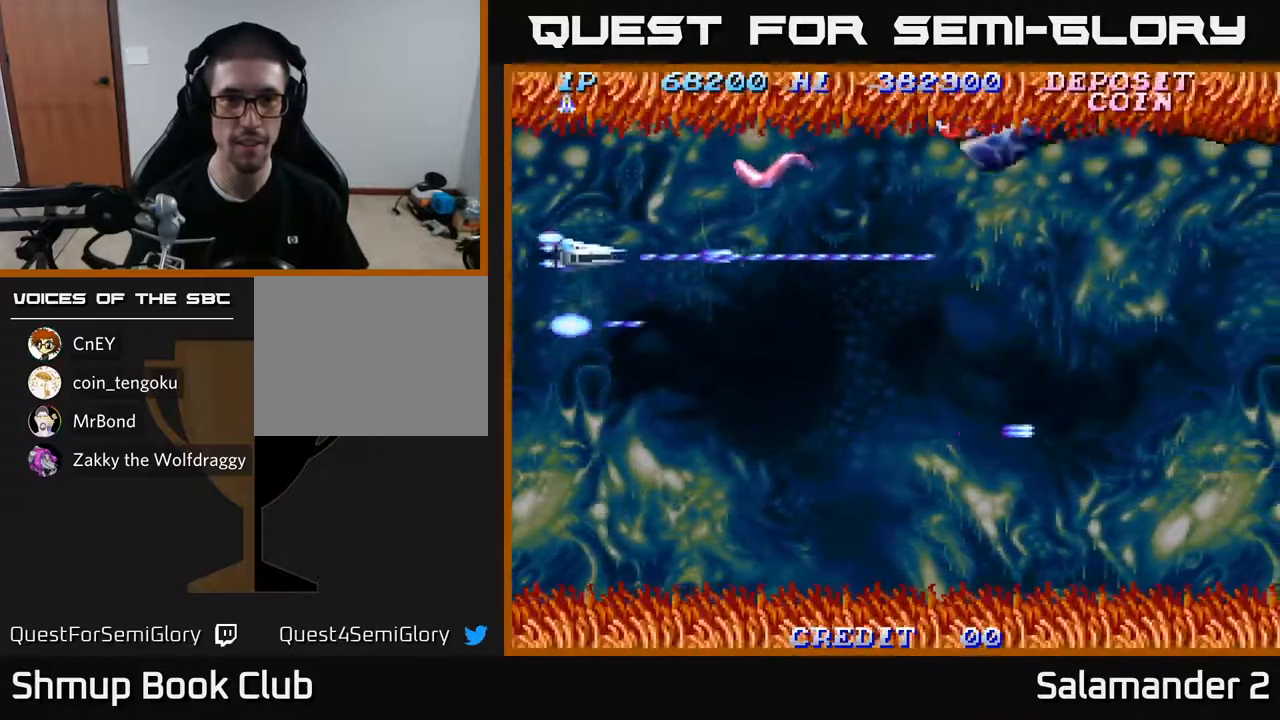
Gameplay with a controller (Xbox layout); each line is a JSON object with the inputs held at the frame after it. "events" lists button and stick changes between this image and that frame as [ms after this image, input, new state], when the widget could be followed in between.
{"buttons": ["A", "DPAD_UP", "DPAD_LEFT"], "left_stick": "center", "right_stick": "center", "events": [[183, "DPAD_LEFT", "down"]]}
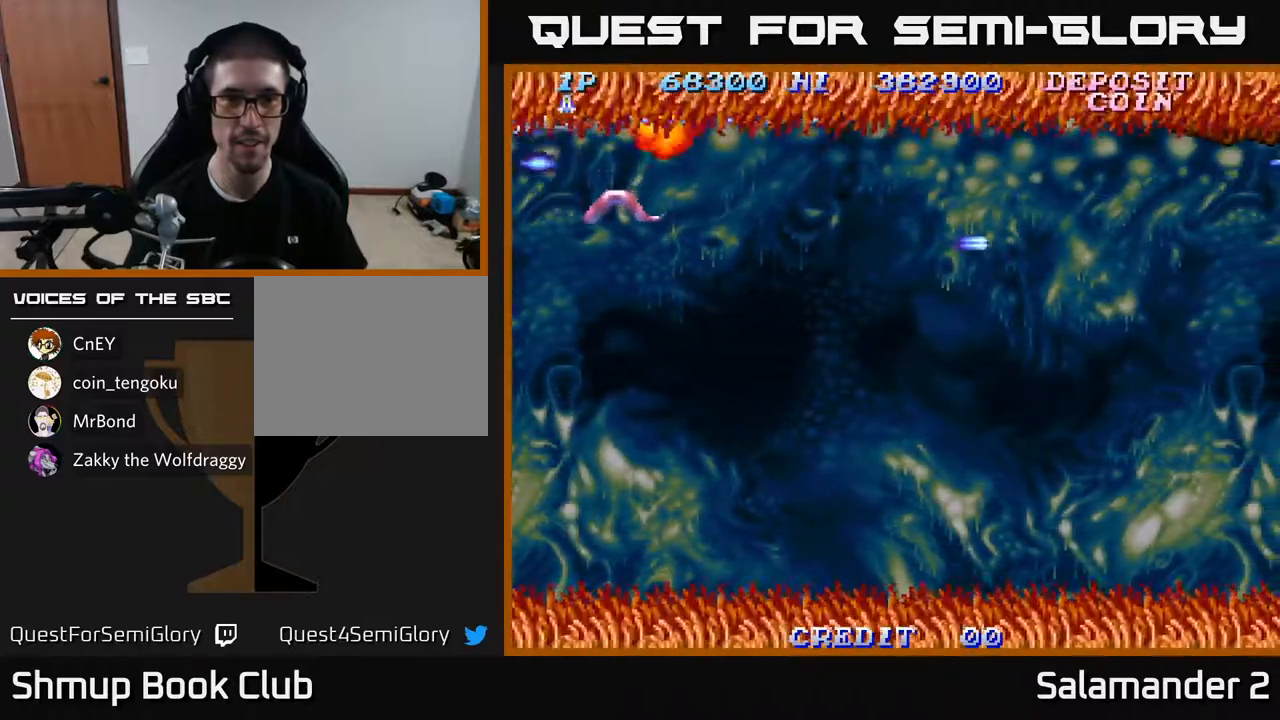
{"buttons": ["A", "DPAD_DOWN", "DPAD_RIGHT"], "left_stick": "center", "right_stick": "center"}
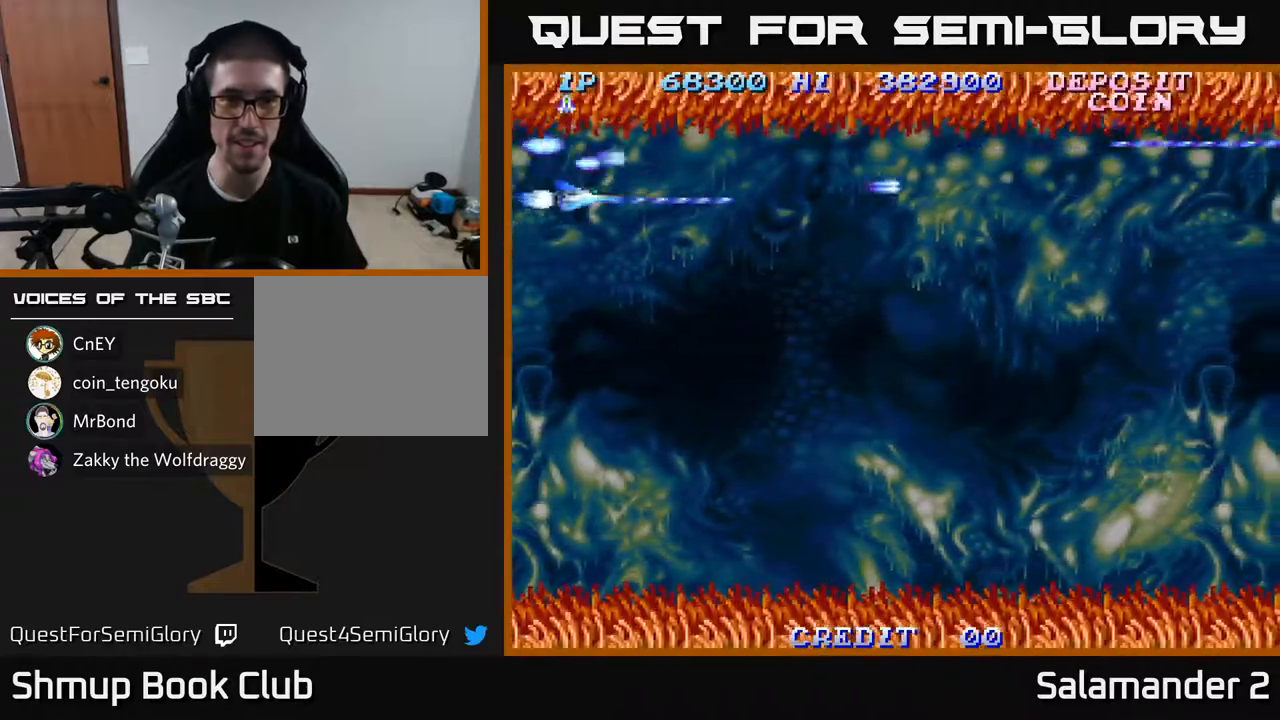
{"buttons": ["A", "DPAD_DOWN"], "left_stick": "center", "right_stick": "center", "events": [[50, "DPAD_RIGHT", "up"], [267, "DPAD_RIGHT", "down"], [483, "DPAD_RIGHT", "up"]]}
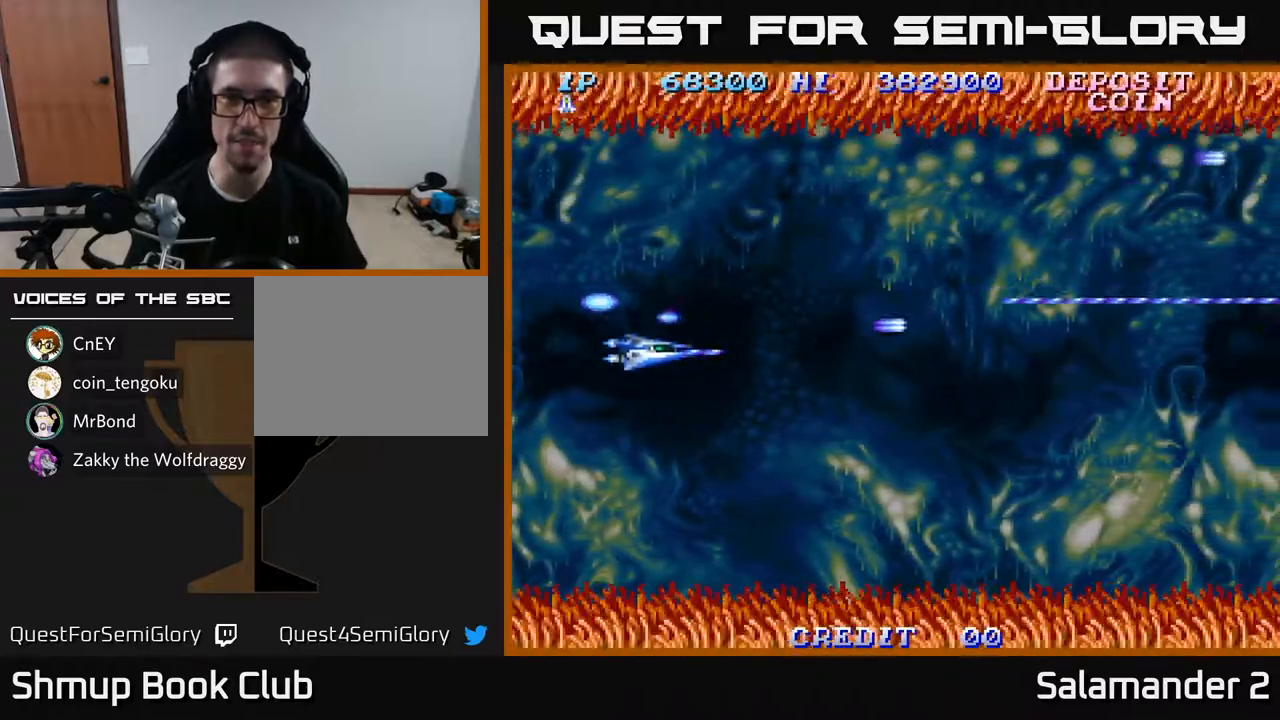
{"buttons": ["A"], "left_stick": "center", "right_stick": "center", "events": [[183, "DPAD_DOWN", "up"]]}
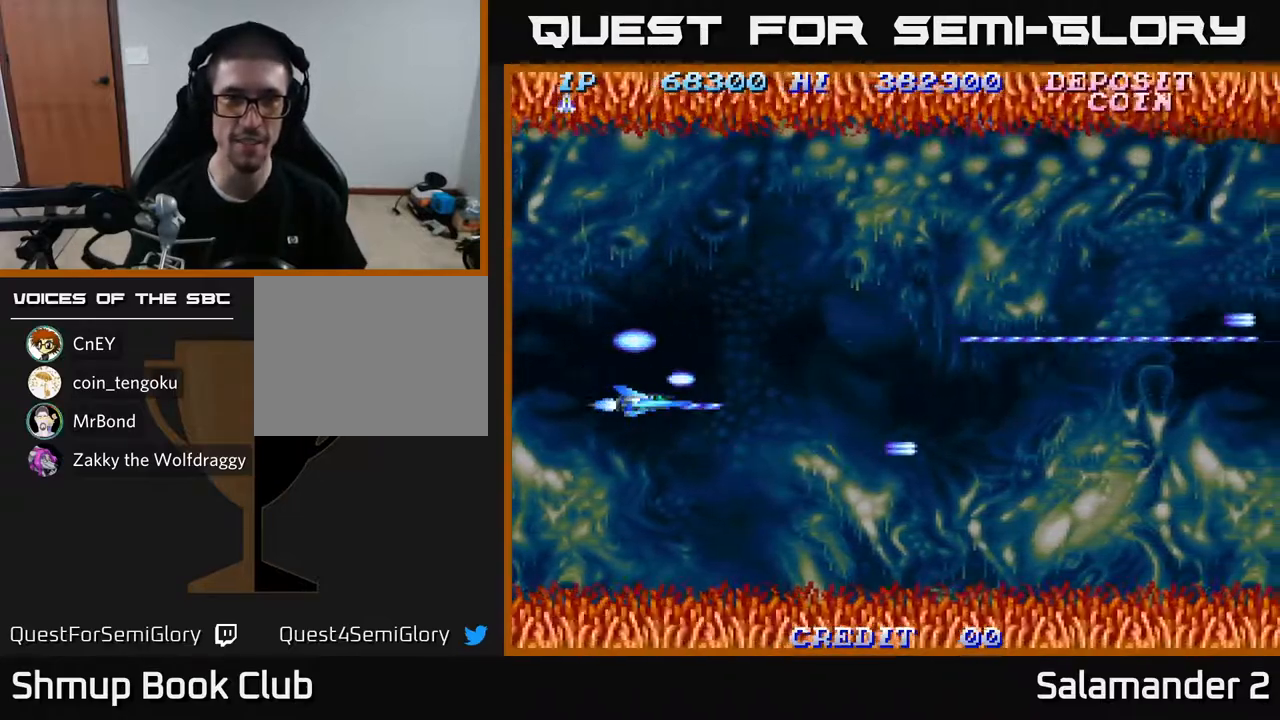
{"buttons": [], "left_stick": "center", "right_stick": "center", "events": [[483, "A", "up"]]}
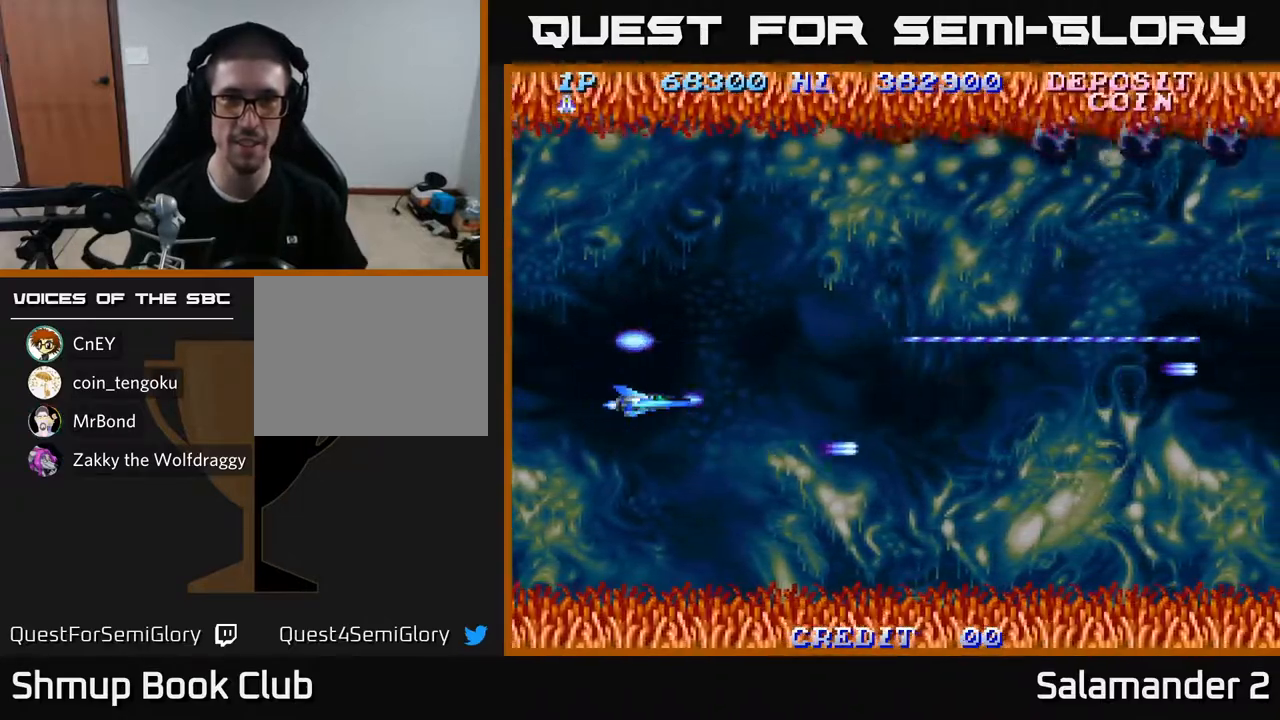
{"buttons": ["A", "DPAD_UP"], "left_stick": "center", "right_stick": "center", "events": [[367, "A", "down"], [417, "DPAD_UP", "down"]]}
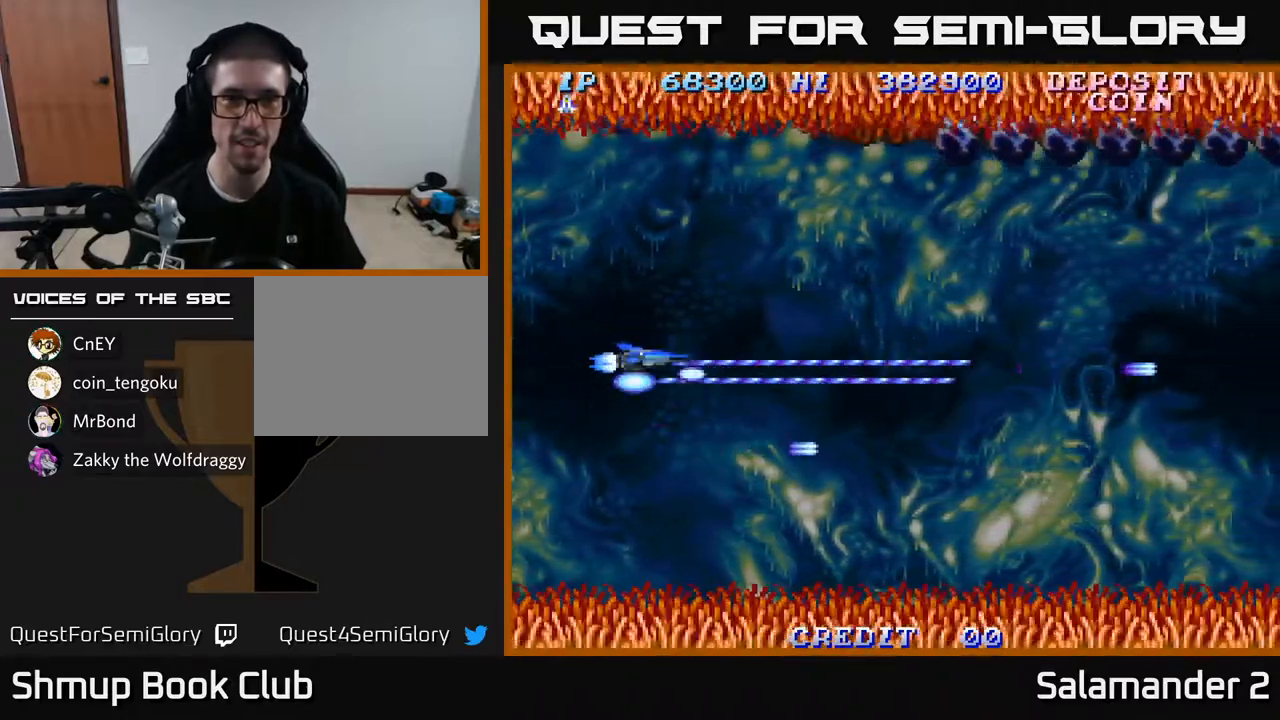
{"buttons": ["A"], "left_stick": "center", "right_stick": "center", "events": [[167, "DPAD_UP", "up"], [333, "DPAD_UP", "down"], [500, "DPAD_UP", "up"]]}
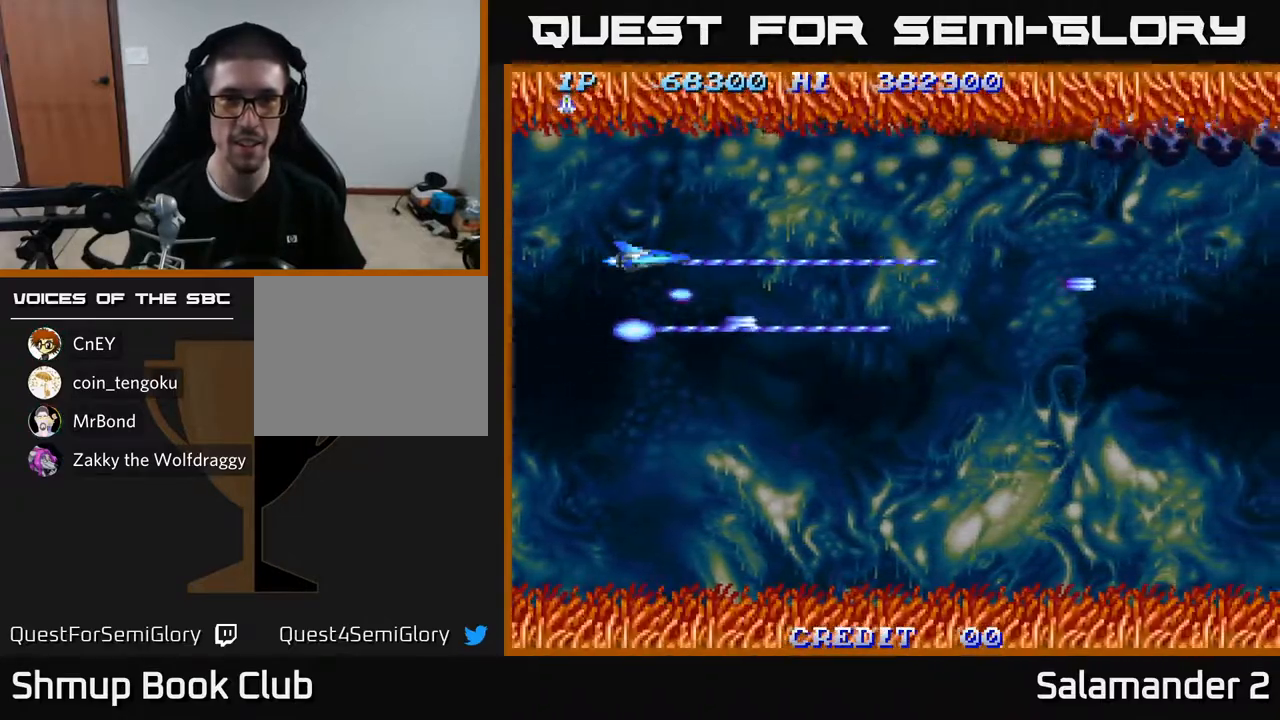
{"buttons": ["A", "DPAD_DOWN"], "left_stick": "center", "right_stick": "center", "events": [[317, "DPAD_DOWN", "down"]]}
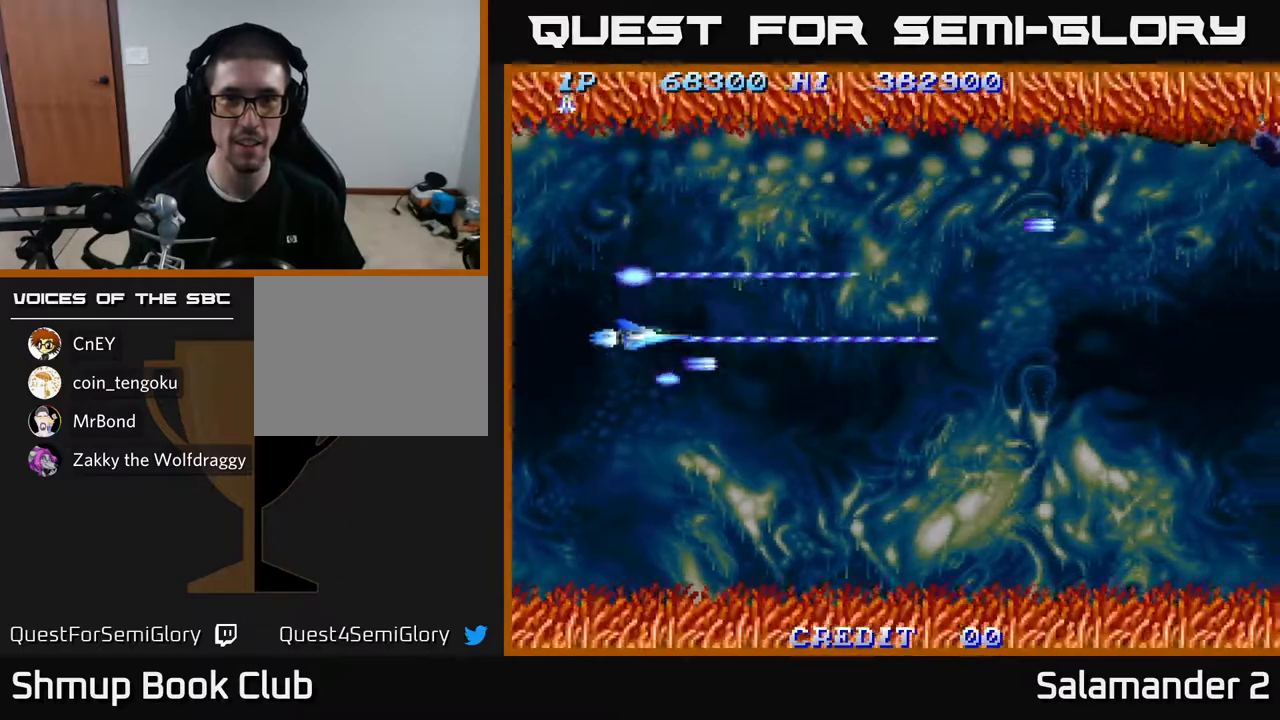
{"buttons": ["A"], "left_stick": "center", "right_stick": "center", "events": [[83, "DPAD_DOWN", "up"]]}
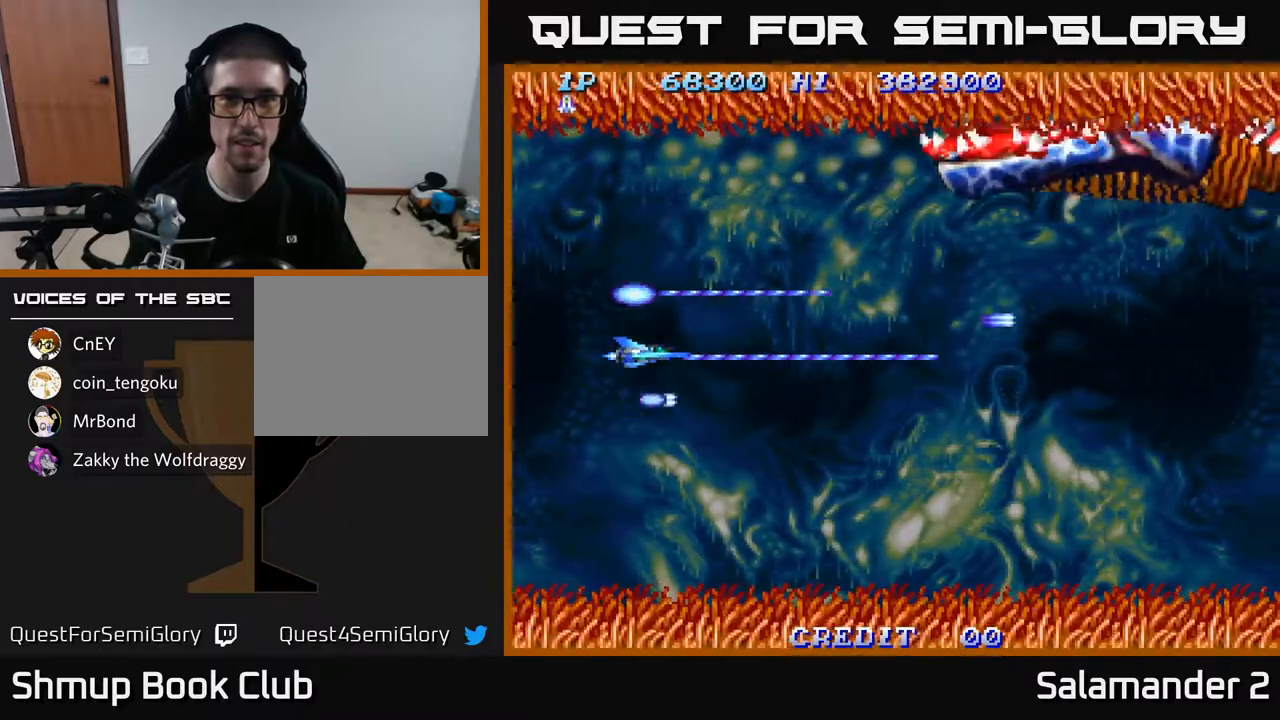
{"buttons": ["A", "DPAD_UP"], "left_stick": "center", "right_stick": "center", "events": [[117, "DPAD_UP", "down"]]}
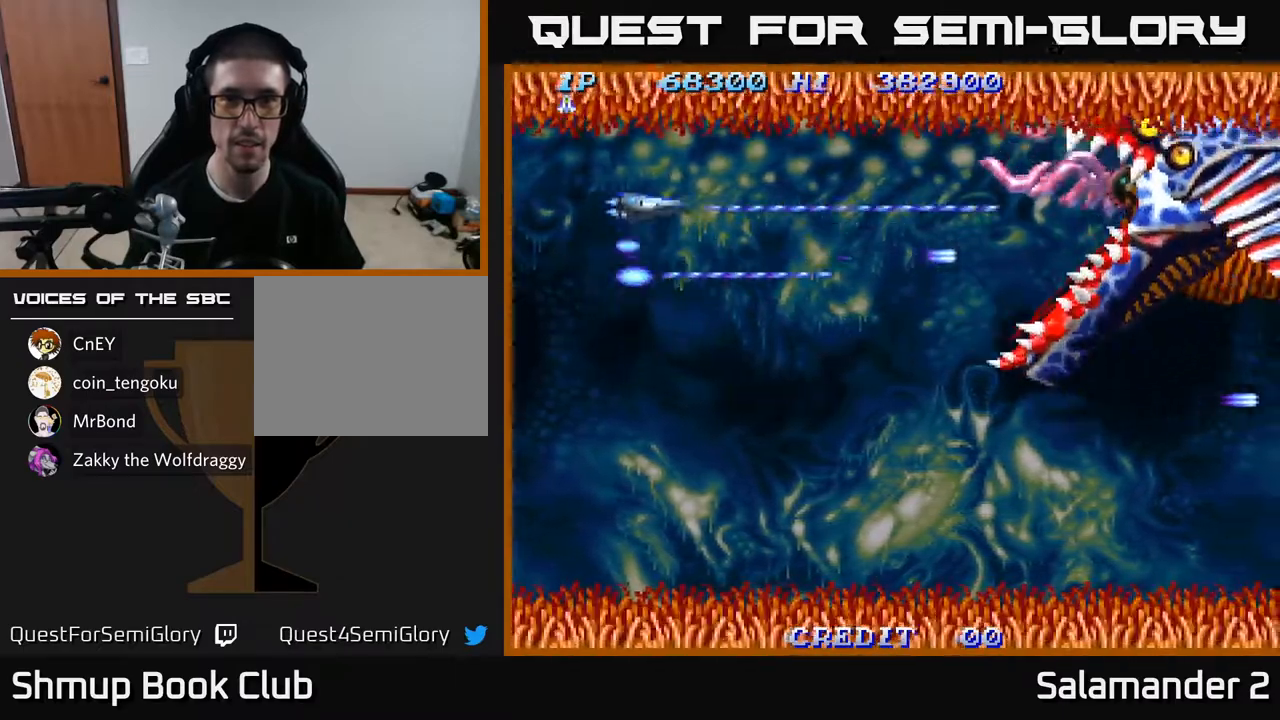
{"buttons": ["A", "DPAD_DOWN"], "left_stick": "center", "right_stick": "center", "events": [[133, "DPAD_UP", "up"], [183, "DPAD_DOWN", "down"]]}
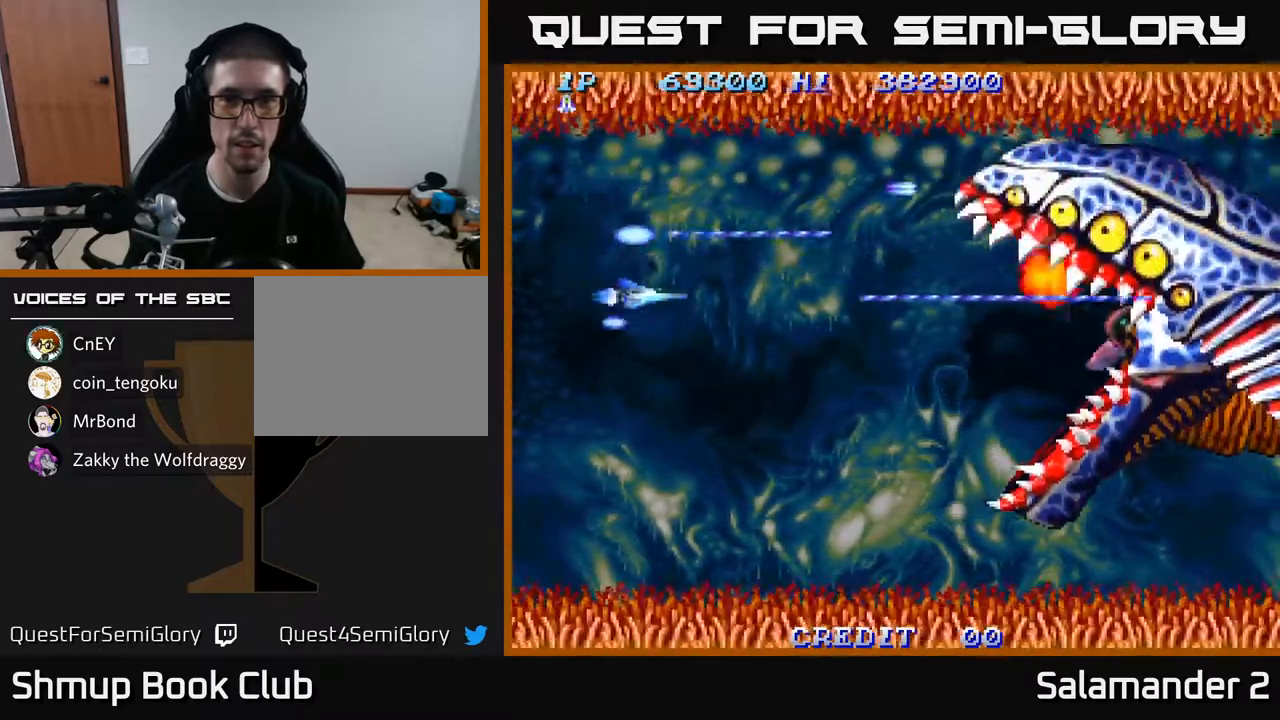
{"buttons": ["A", "DPAD_UP"], "left_stick": "center", "right_stick": "center", "events": [[83, "DPAD_RIGHT", "down"], [400, "DPAD_RIGHT", "up"], [467, "DPAD_DOWN", "up"], [500, "DPAD_UP", "down"]]}
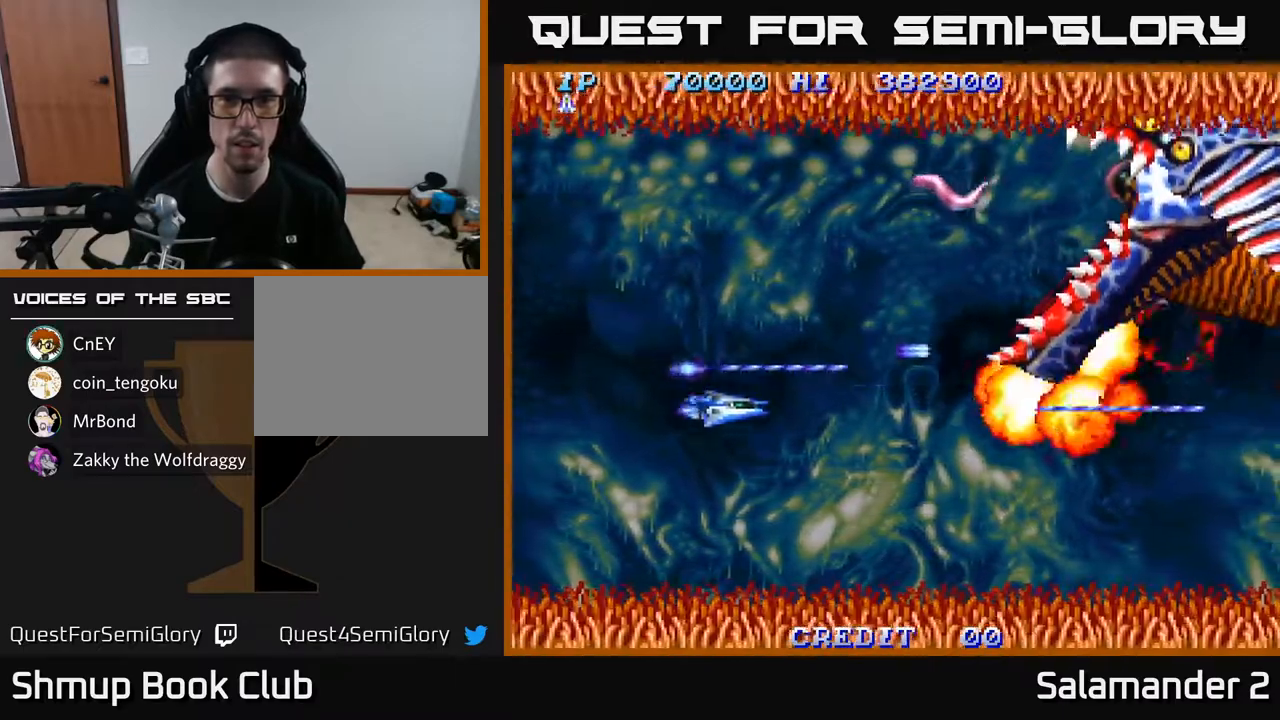
{"buttons": ["A", "DPAD_UP", "DPAD_LEFT"], "left_stick": "center", "right_stick": "center", "events": [[317, "DPAD_LEFT", "down"]]}
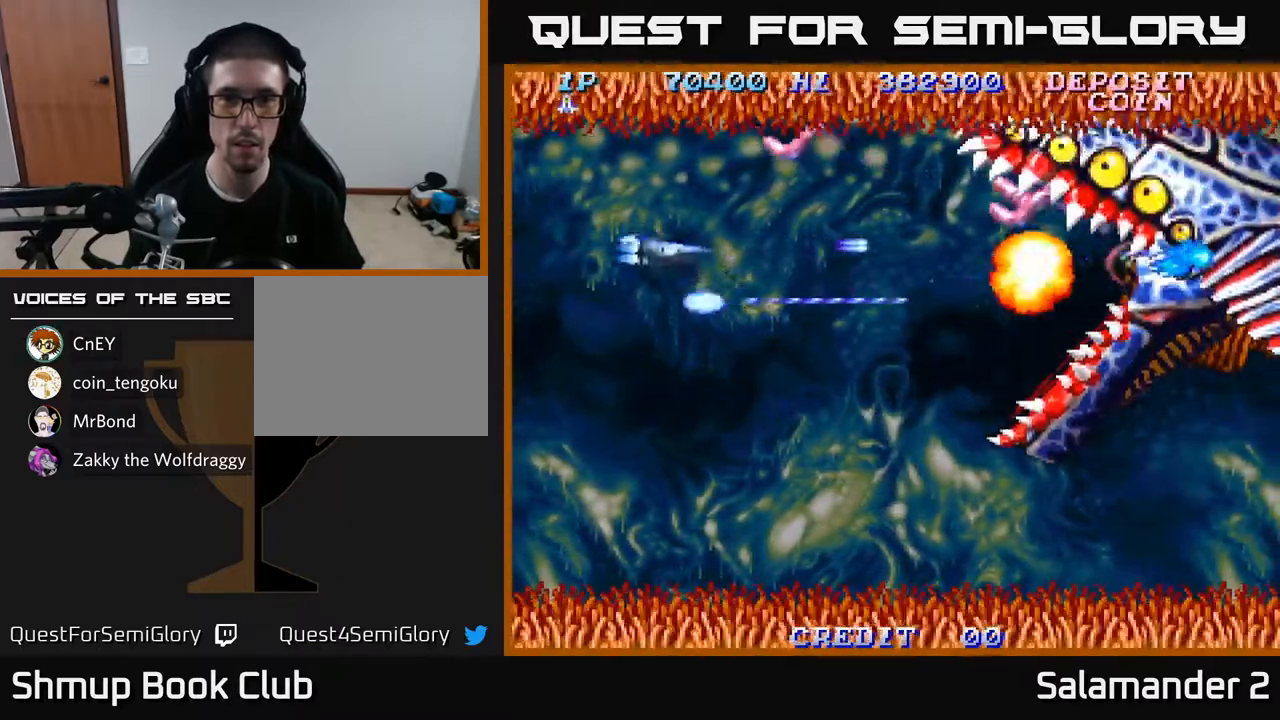
{"buttons": ["A", "DPAD_LEFT"], "left_stick": "center", "right_stick": "center", "events": [[100, "DPAD_LEFT", "up"], [183, "DPAD_LEFT", "down"], [500, "DPAD_UP", "up"]]}
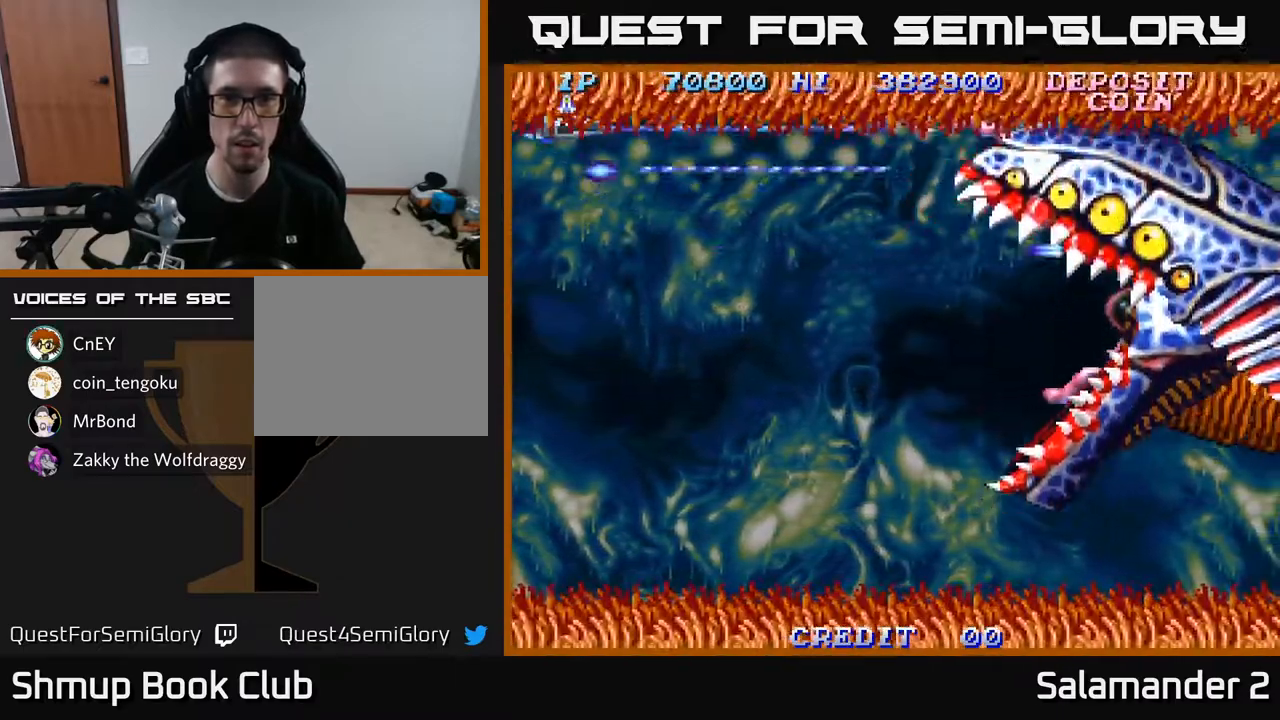
{"buttons": ["A", "DPAD_DOWN"], "left_stick": "center", "right_stick": "center", "events": [[67, "DPAD_DOWN", "down"], [83, "DPAD_LEFT", "up"], [150, "DPAD_RIGHT", "down"], [300, "DPAD_RIGHT", "up"]]}
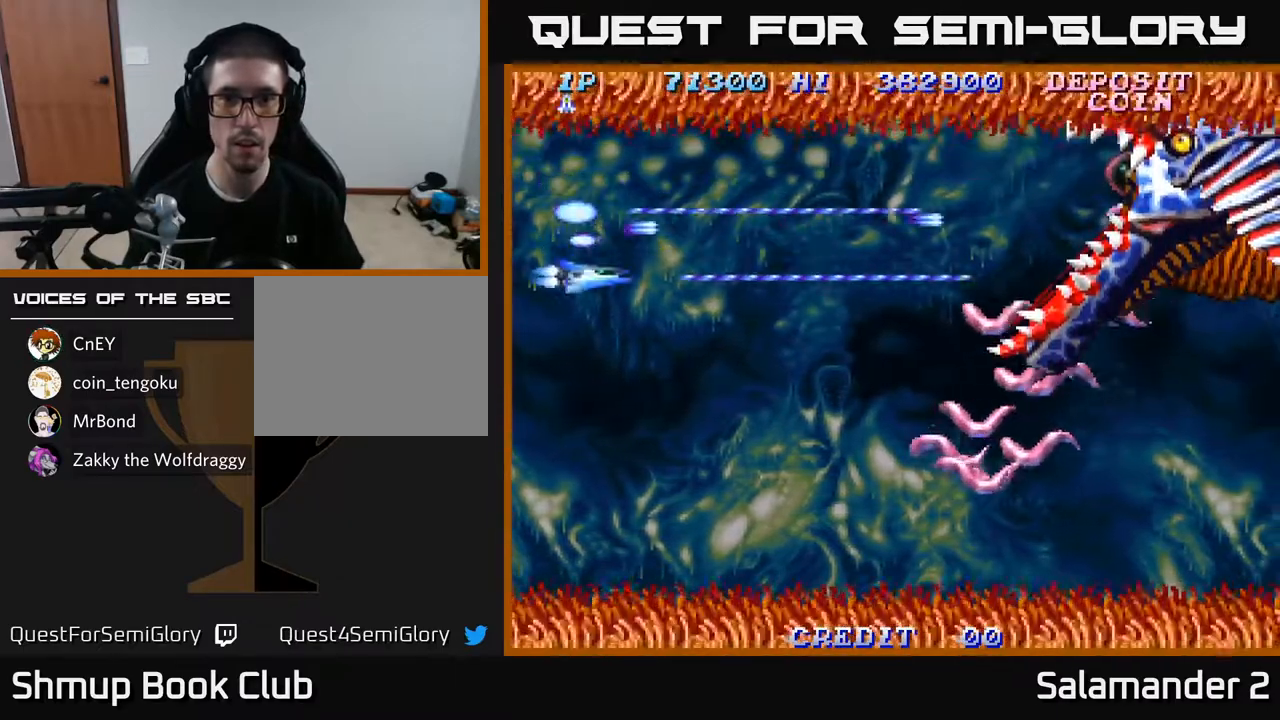
{"buttons": ["A", "DPAD_DOWN"], "left_stick": "center", "right_stick": "center", "events": []}
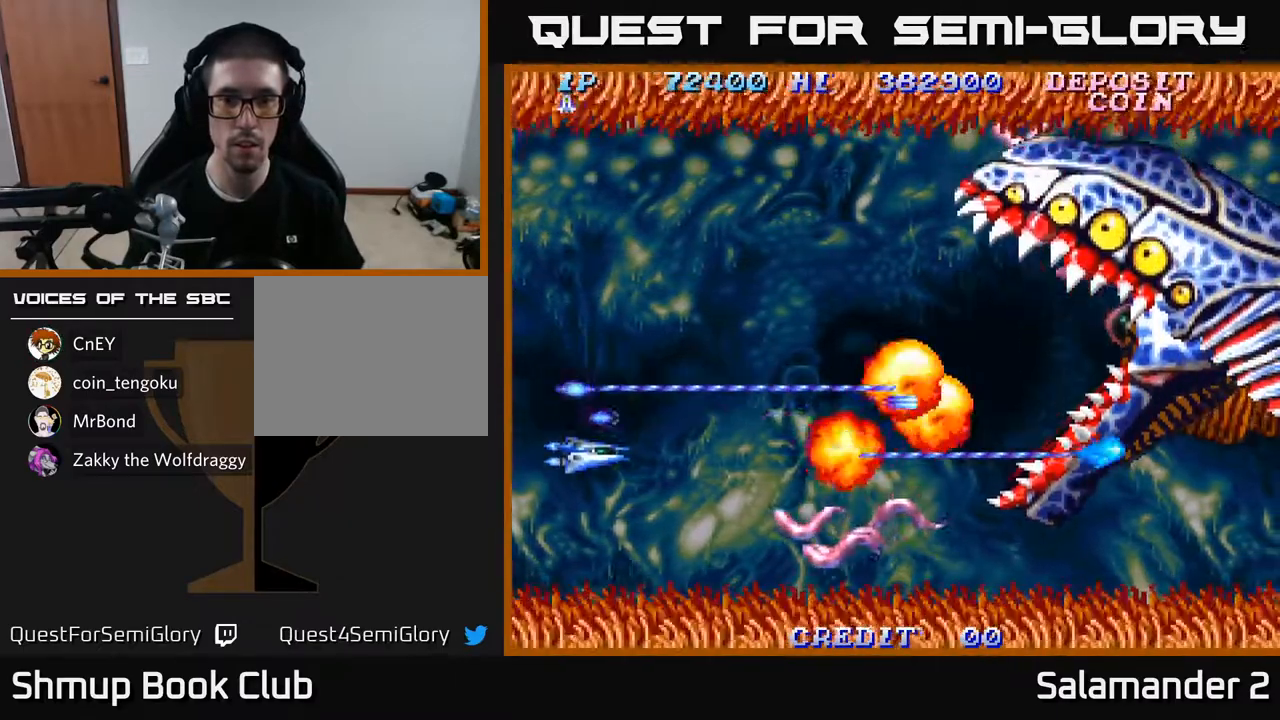
{"buttons": ["A", "DPAD_UP"], "left_stick": "center", "right_stick": "center", "events": [[417, "DPAD_DOWN", "up"], [433, "DPAD_UP", "down"]]}
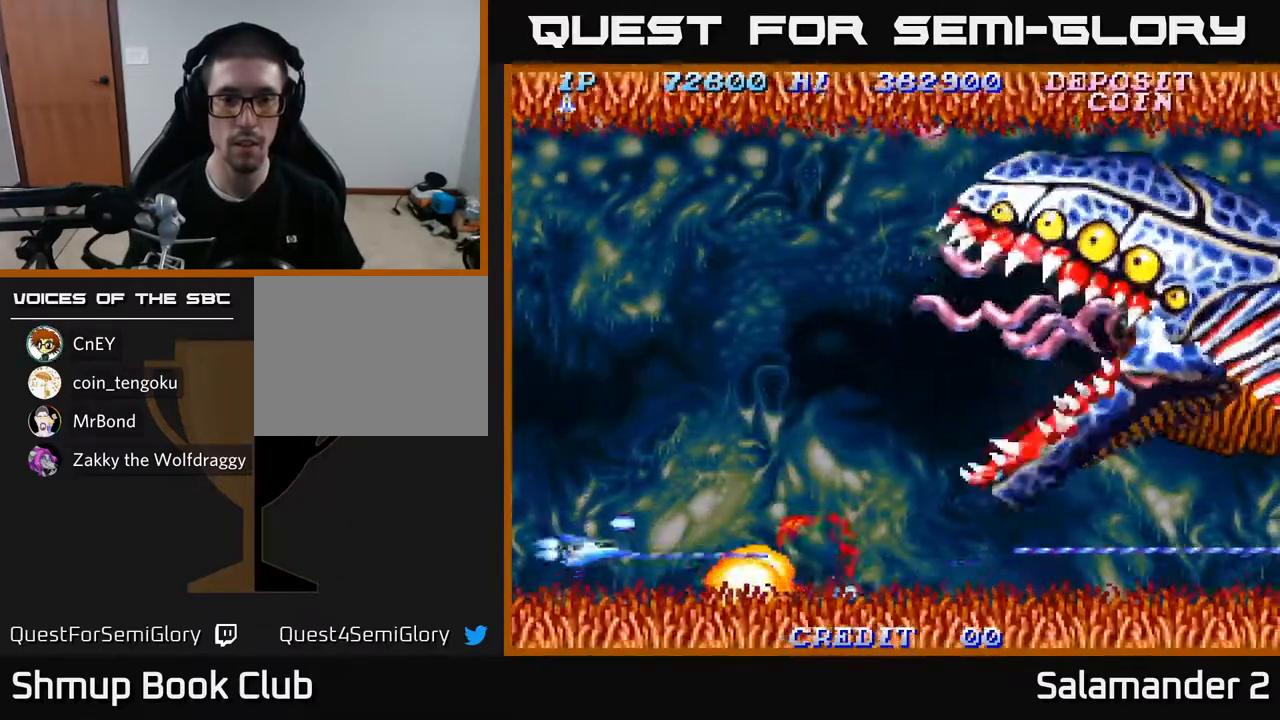
{"buttons": ["A", "DPAD_UP"], "left_stick": "center", "right_stick": "center", "events": []}
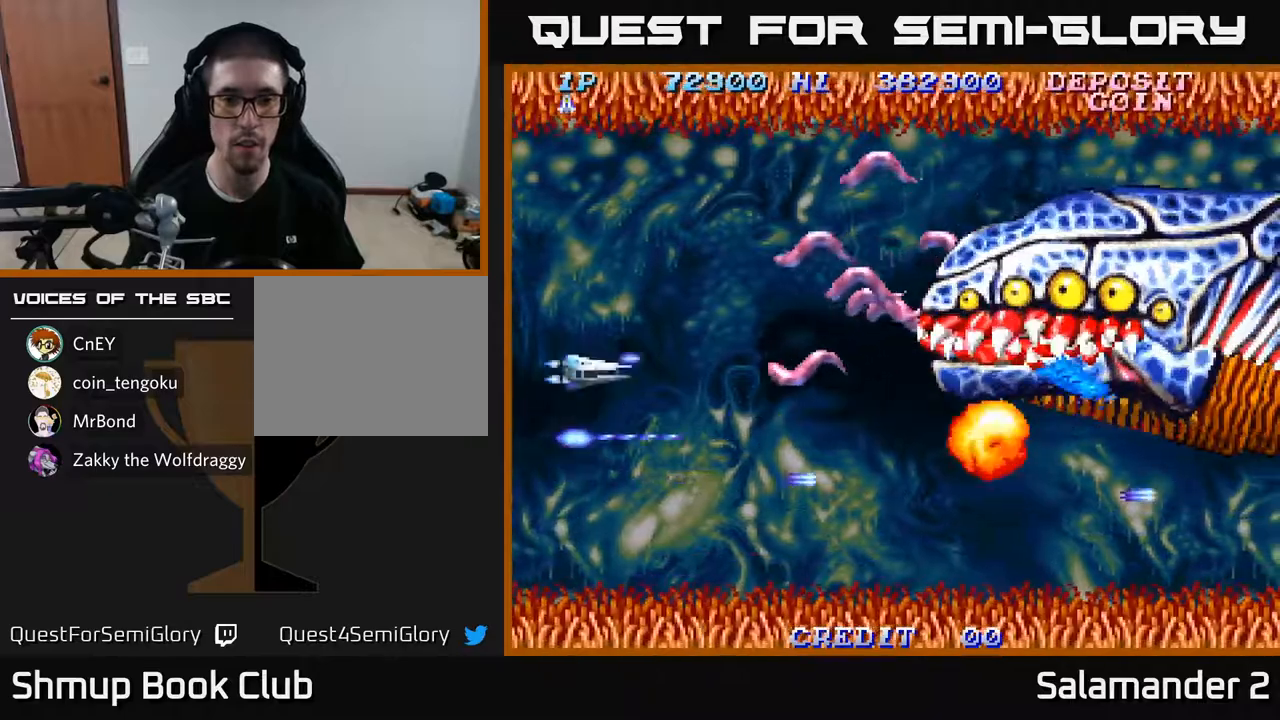
{"buttons": ["A", "DPAD_UP"], "left_stick": "center", "right_stick": "center", "events": []}
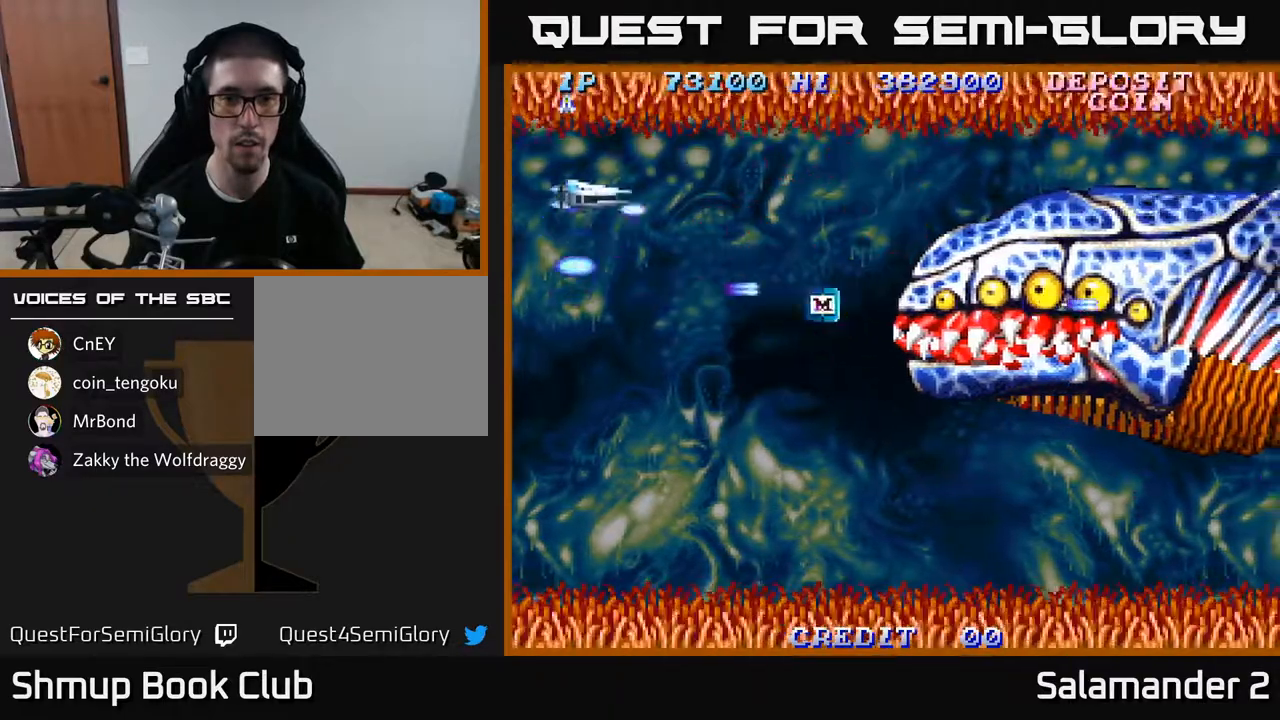
{"buttons": ["A", "DPAD_DOWN", "DPAD_RIGHT"], "left_stick": "center", "right_stick": "center", "events": [[100, "DPAD_UP", "up"], [133, "DPAD_DOWN", "down"], [400, "DPAD_RIGHT", "down"]]}
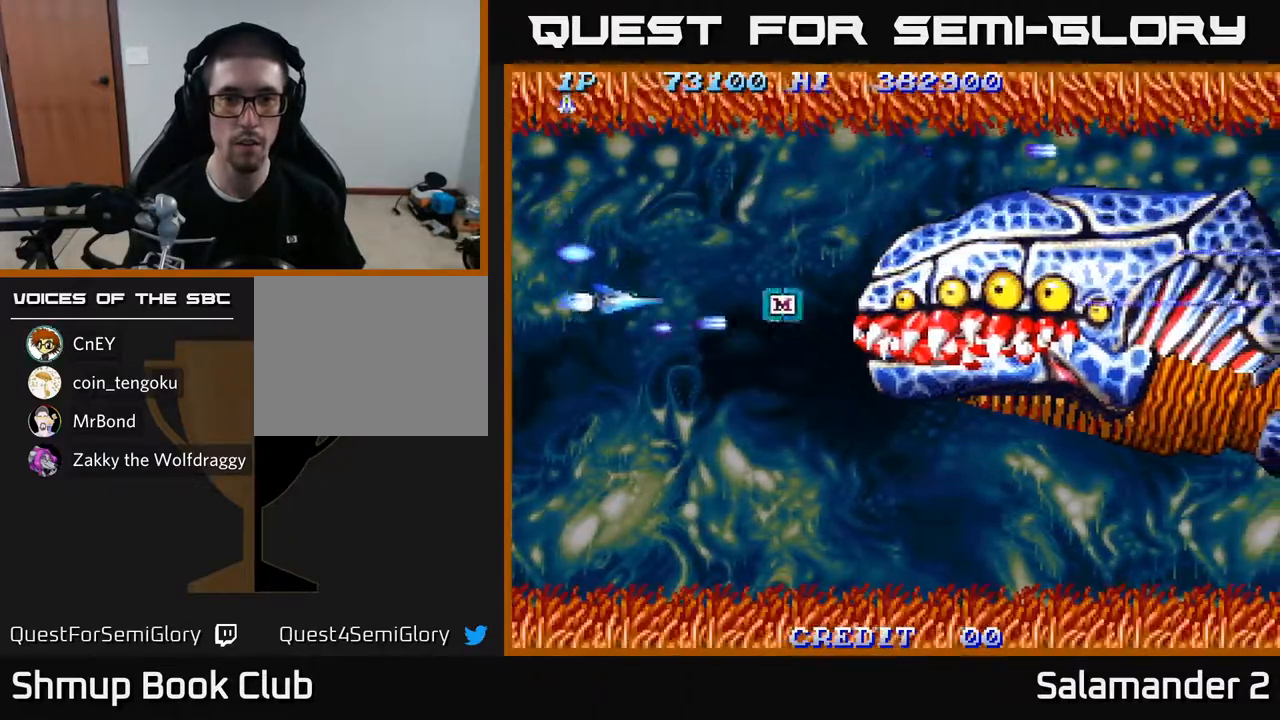
{"buttons": ["A"], "left_stick": "center", "right_stick": "center", "events": [[100, "DPAD_DOWN", "up"], [167, "DPAD_RIGHT", "up"]]}
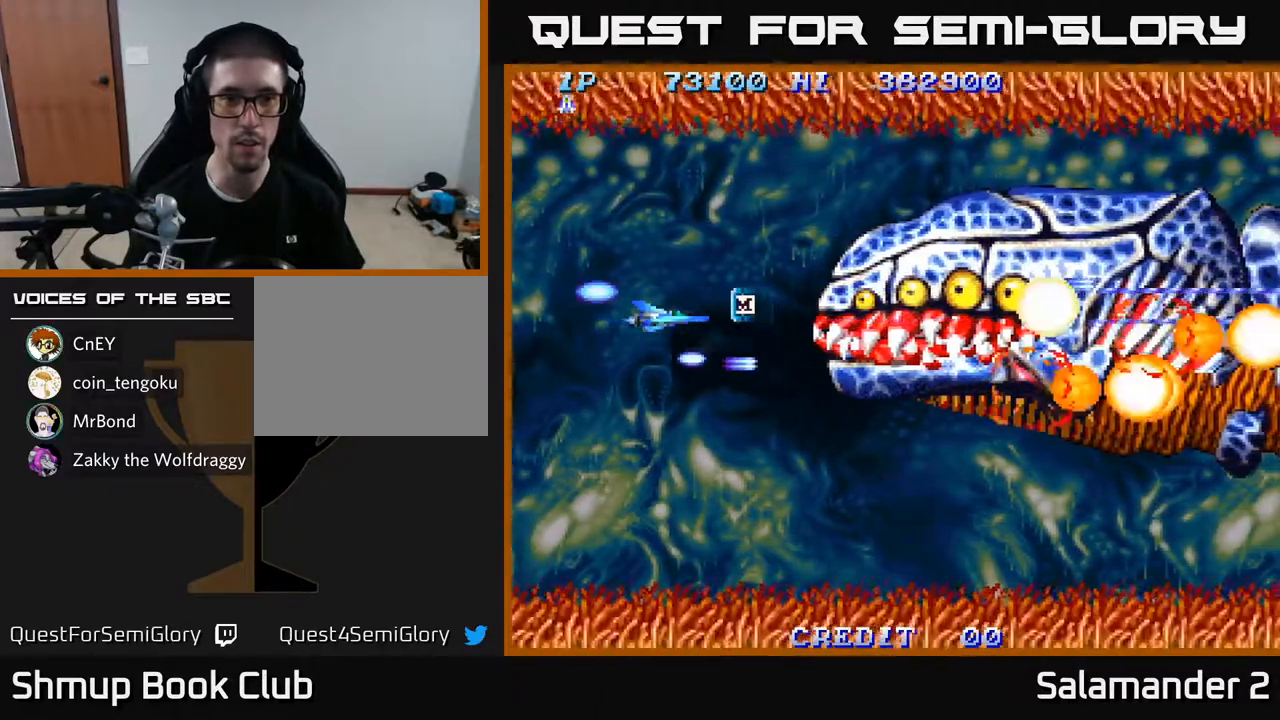
{"buttons": ["A", "DPAD_DOWN", "DPAD_LEFT"], "left_stick": "center", "right_stick": "center", "events": [[267, "DPAD_RIGHT", "down"], [383, "DPAD_RIGHT", "up"], [450, "DPAD_LEFT", "down"], [467, "DPAD_DOWN", "down"]]}
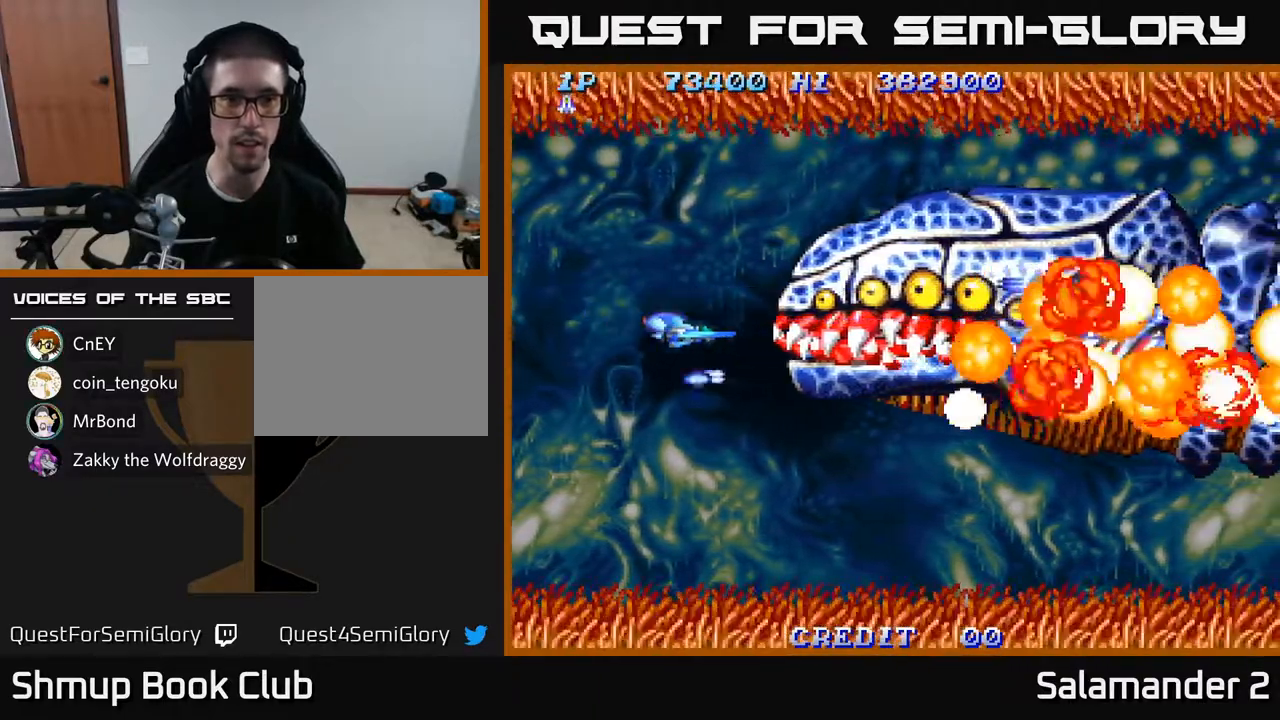
{"buttons": ["A"], "left_stick": "center", "right_stick": "center", "events": [[117, "DPAD_LEFT", "up"], [200, "DPAD_DOWN", "up"]]}
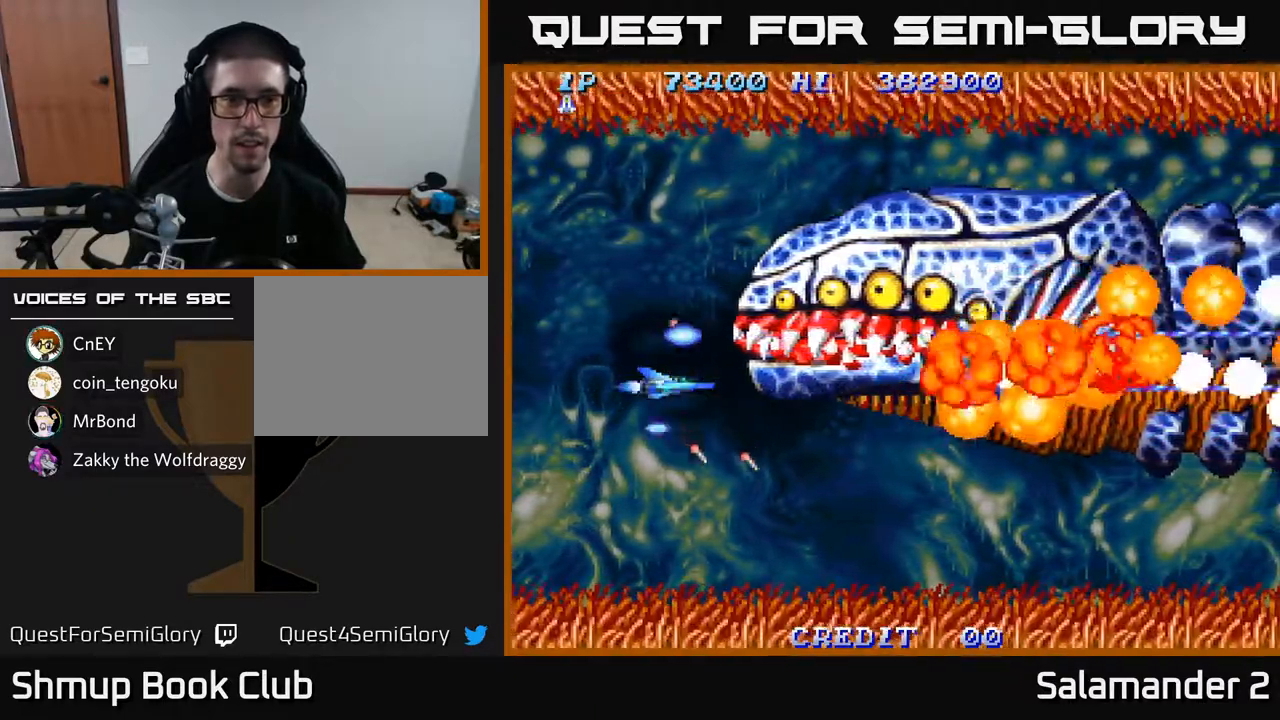
{"buttons": ["DPAD_UP"], "left_stick": "center", "right_stick": "center", "events": [[83, "A", "up"], [117, "DPAD_LEFT", "down"], [167, "A", "down"], [283, "A", "up"], [300, "DPAD_LEFT", "up"], [350, "A", "down"], [433, "DPAD_UP", "down"], [467, "A", "up"]]}
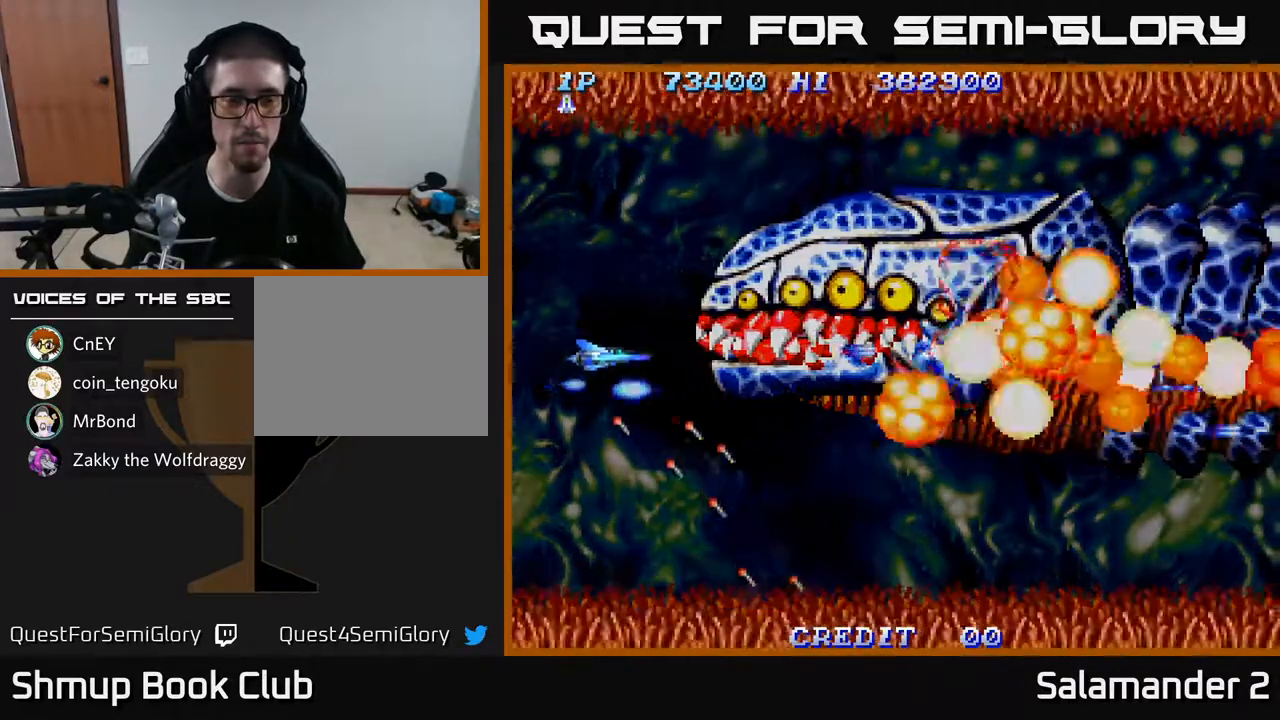
{"buttons": ["A", "DPAD_RIGHT"], "left_stick": "center", "right_stick": "center", "events": [[50, "A", "down"], [100, "DPAD_UP", "up"], [167, "A", "up"], [250, "A", "down"], [383, "A", "up"], [383, "DPAD_RIGHT", "down"], [417, "A", "down"]]}
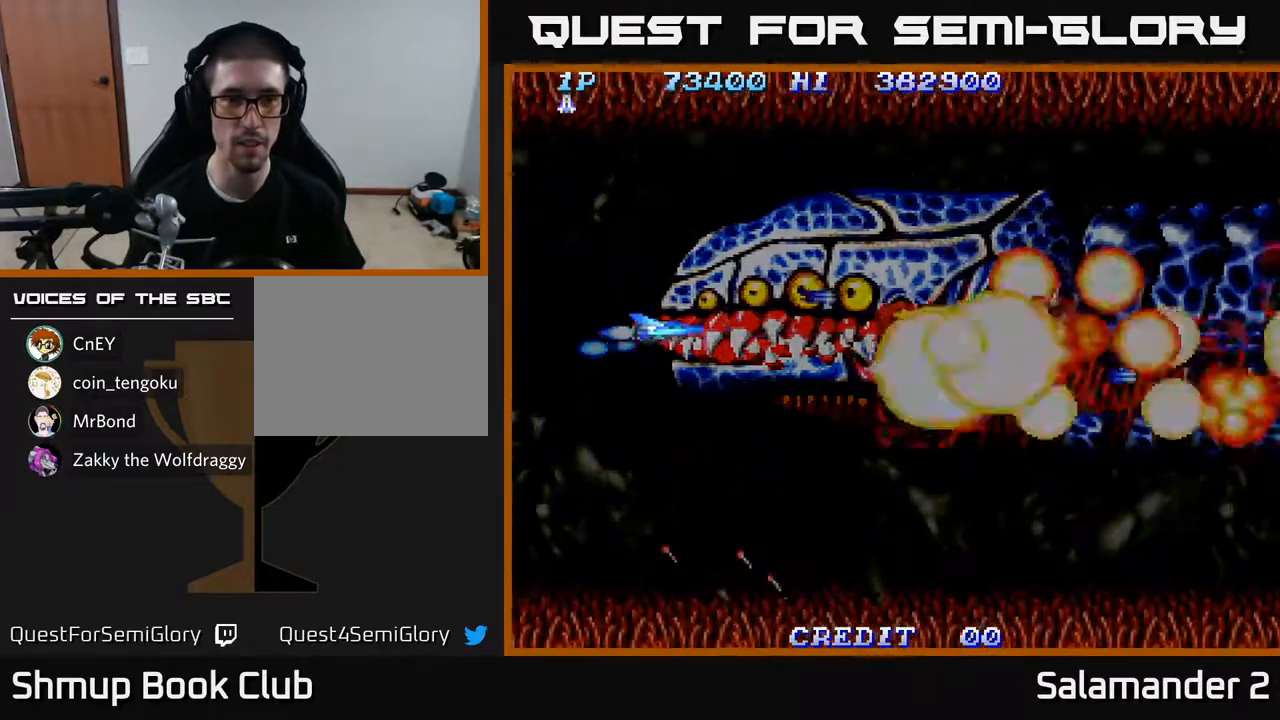
{"buttons": ["A", "DPAD_RIGHT"], "left_stick": "center", "right_stick": "center", "events": [[133, "A", "up"], [150, "A", "down"]]}
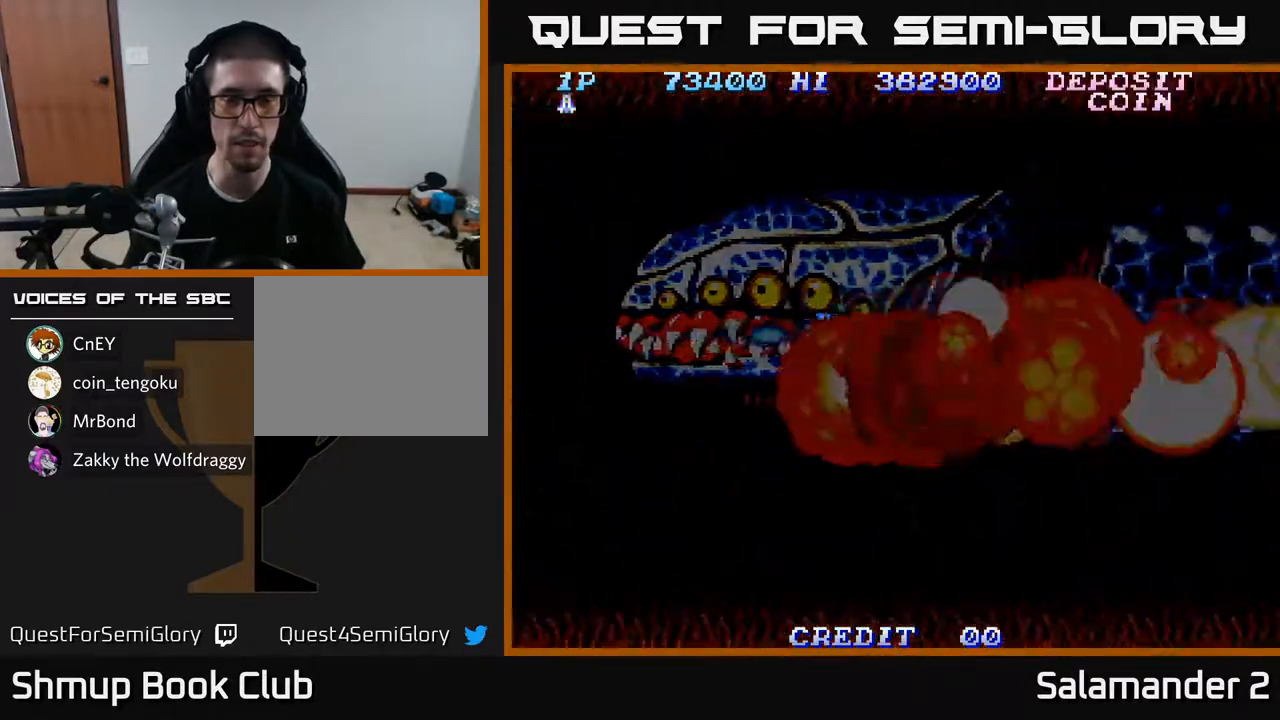
{"buttons": ["A"], "left_stick": "center", "right_stick": "center", "events": [[67, "DPAD_RIGHT", "up"]]}
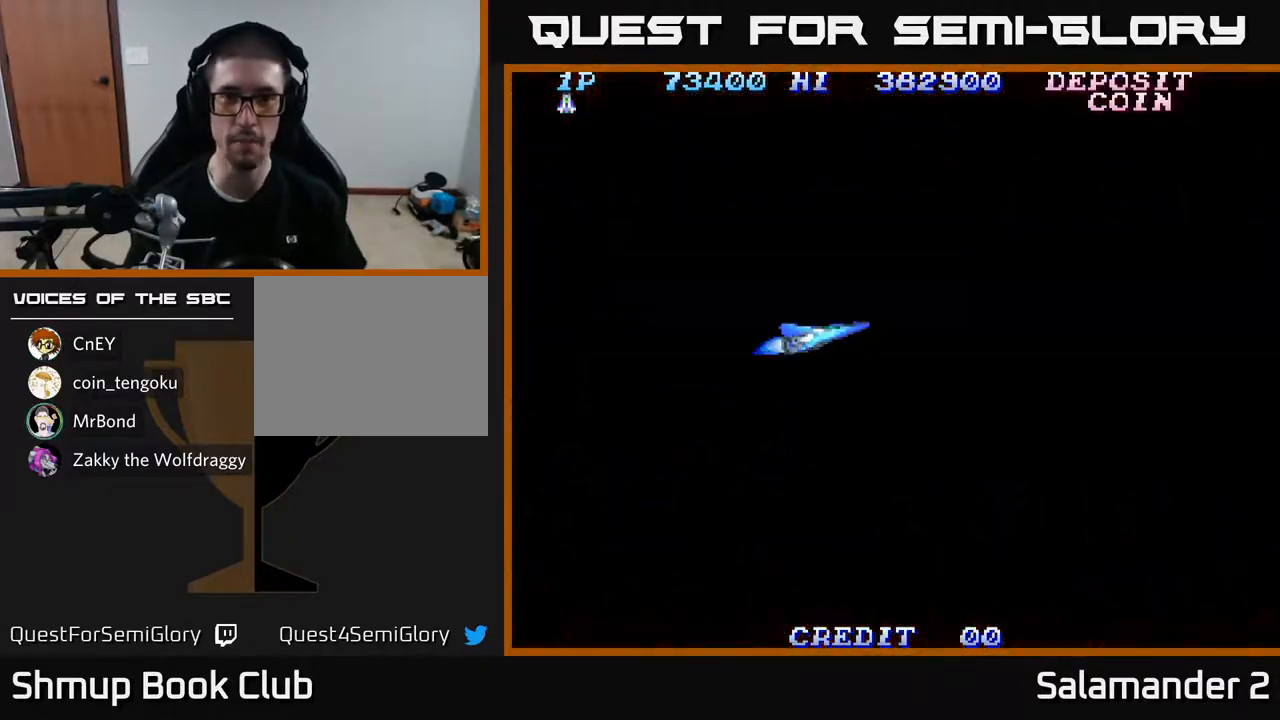
{"buttons": ["A"], "left_stick": "center", "right_stick": "center", "events": []}
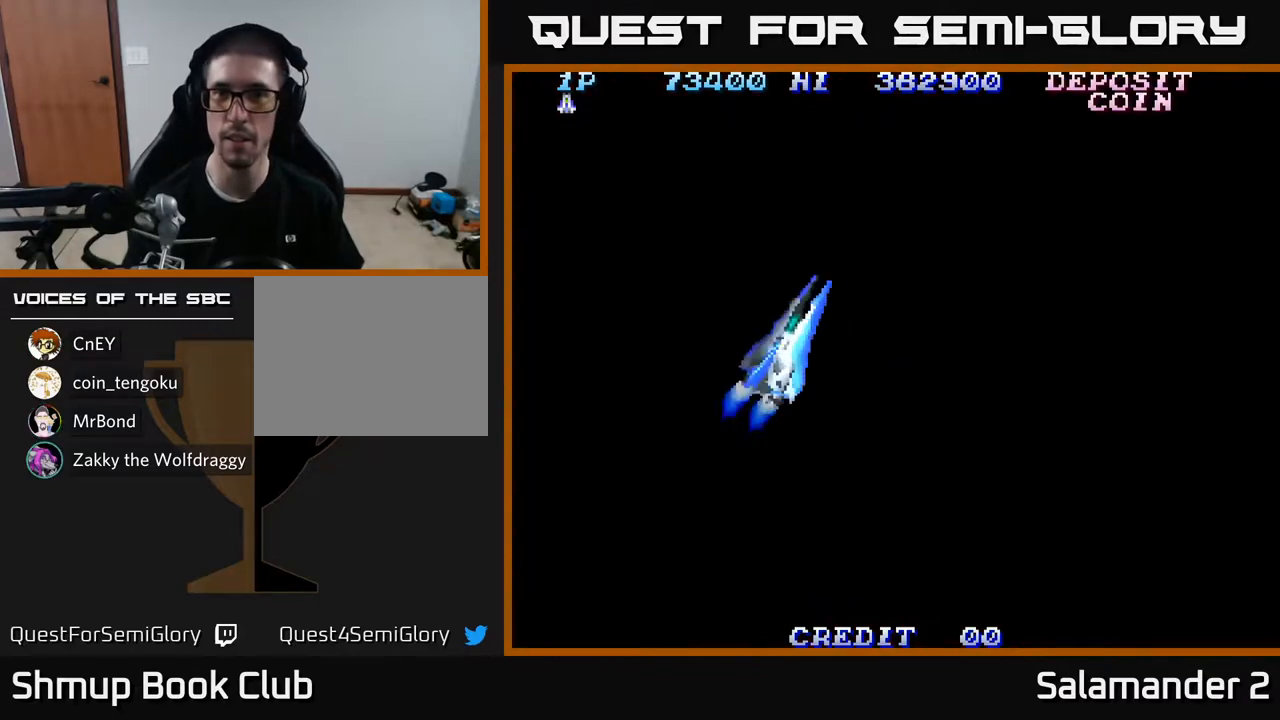
{"buttons": [], "left_stick": "center", "right_stick": "center", "events": [[500, "A", "up"]]}
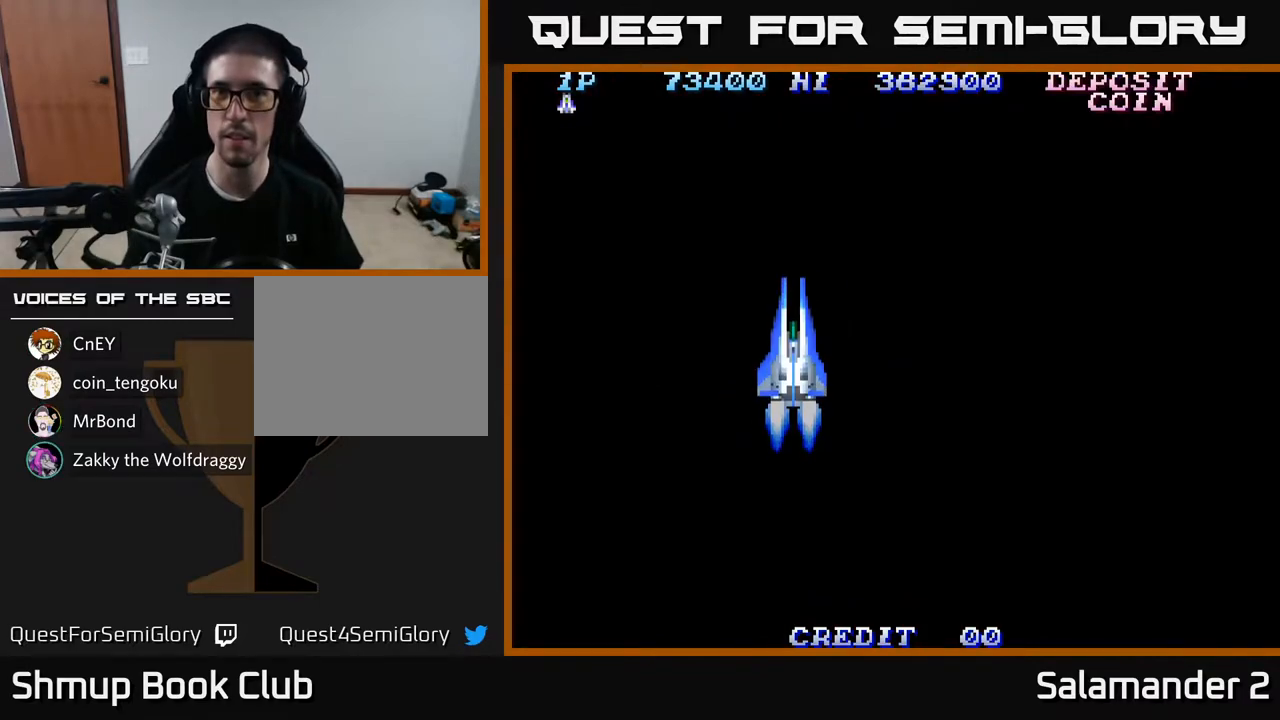
{"buttons": ["A"], "left_stick": "center", "right_stick": "center", "events": [[250, "A", "down"], [400, "A", "up"], [483, "A", "down"]]}